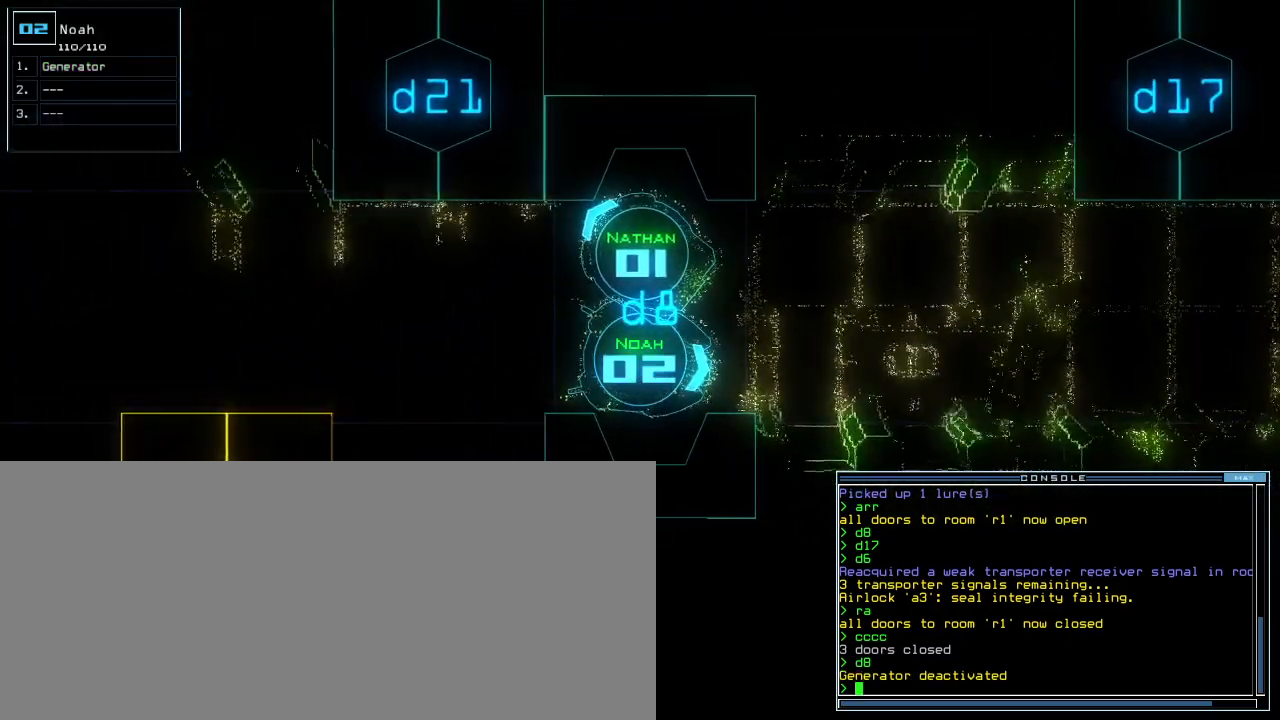
Gameplay with keyboard; each line is a JSON object with the keys held at the frame after it. "events" lists presses ("down") and releases ("up") of ".", "0", "1", "2", "3", "4", "5", "6", "7", "8", "9", "a", "b", "backspace", "c", "caps_lock", "comma", "ctrl_l", "ctrl_r", "d", "down", "e", "equals", "escape", "f", "f5", "g", "h", "i", "j", "k", "l", "left", "m", "minus", "n", "o", "p", "q", "quote", "r", "return", "right", "s", "semicolon", "shift_l", "shift_r", "space", "t", "tab", "tilde", "u", "up", "v", "w", "x", "y" and "z" between this image and that frame as [ms after this image, input, new state], when the widget could be followed in between. No other keys are recorded. Mouse input is not recorded. Not read: other_keys.
{"keys": ["5"], "events": [[320, "left", "down"], [400, "left", "up"]]}
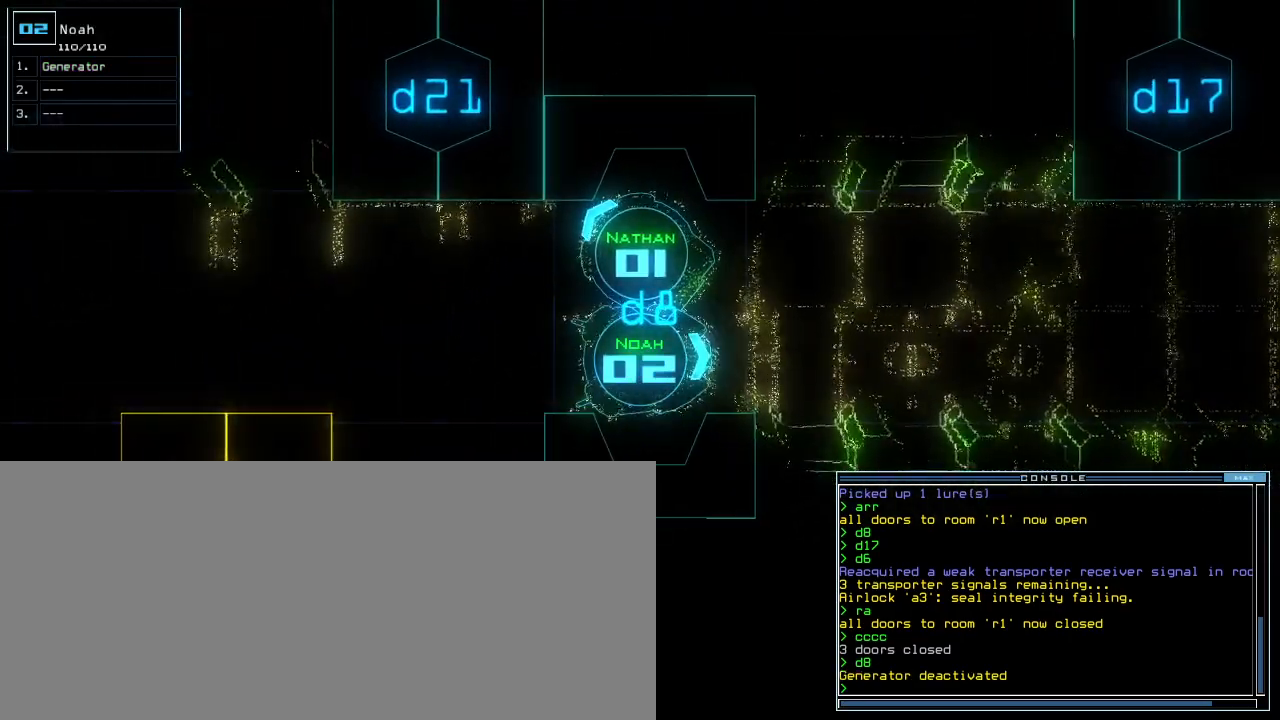
{"keys": [], "events": [[60, "space", "down"], [100, "5", "up"], [160, "space", "up"]]}
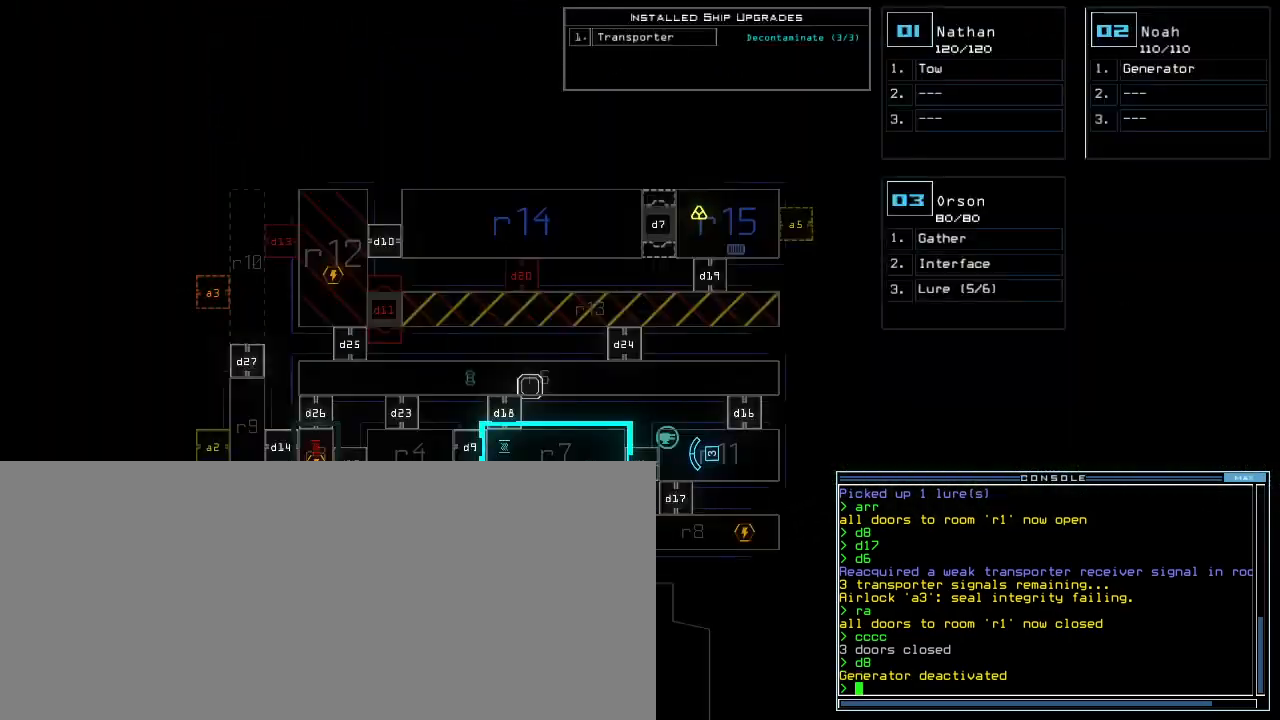
{"keys": [], "events": []}
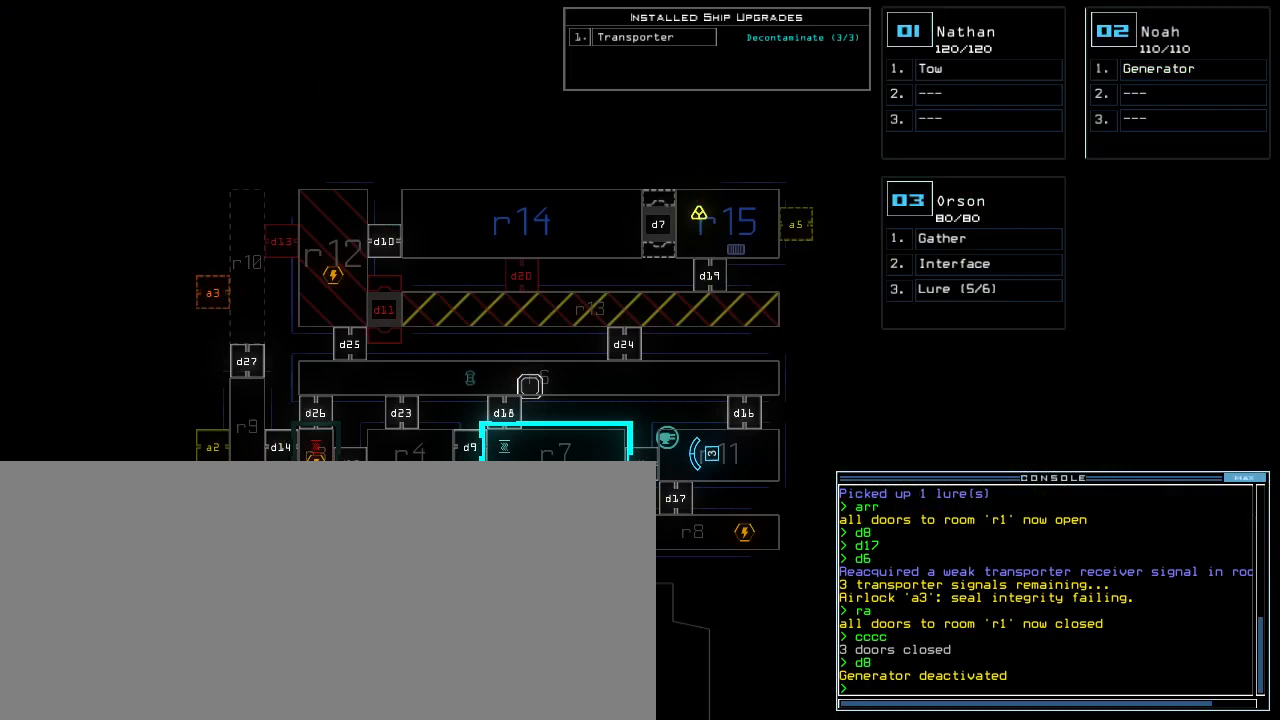
{"keys": [], "events": []}
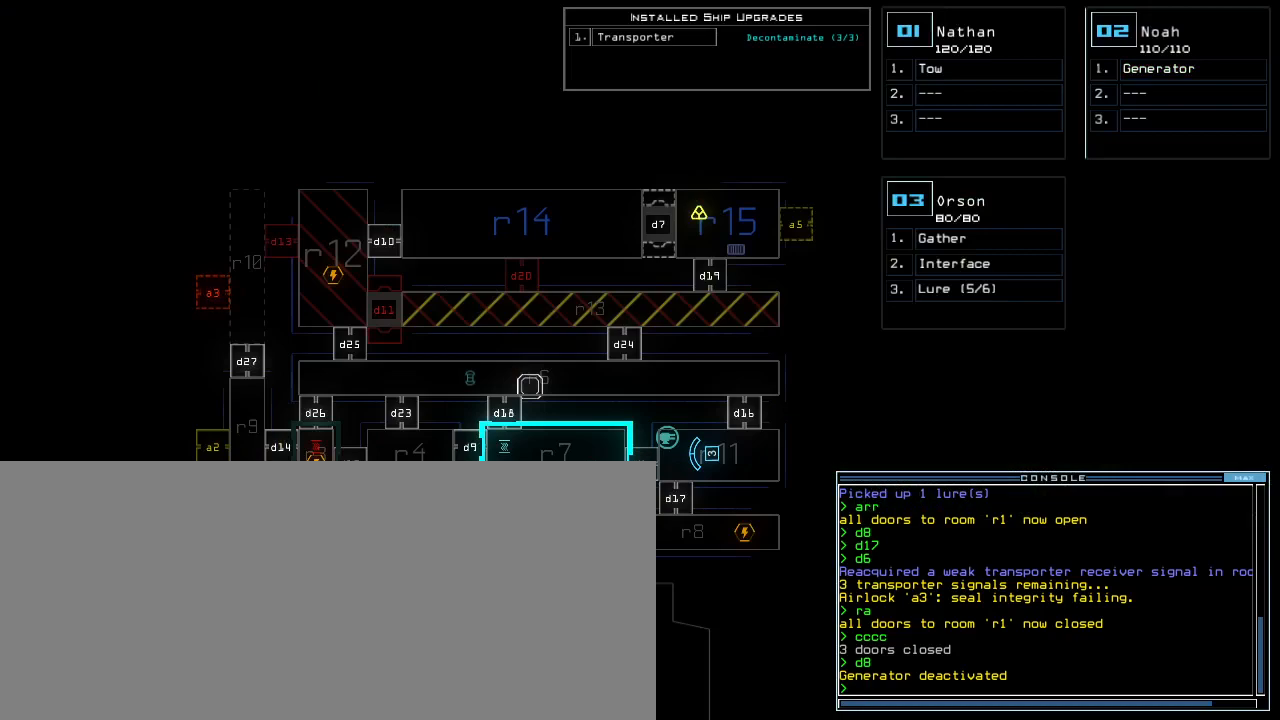
{"keys": [], "events": [[440, "d", "down"], [480, "d", "up"]]}
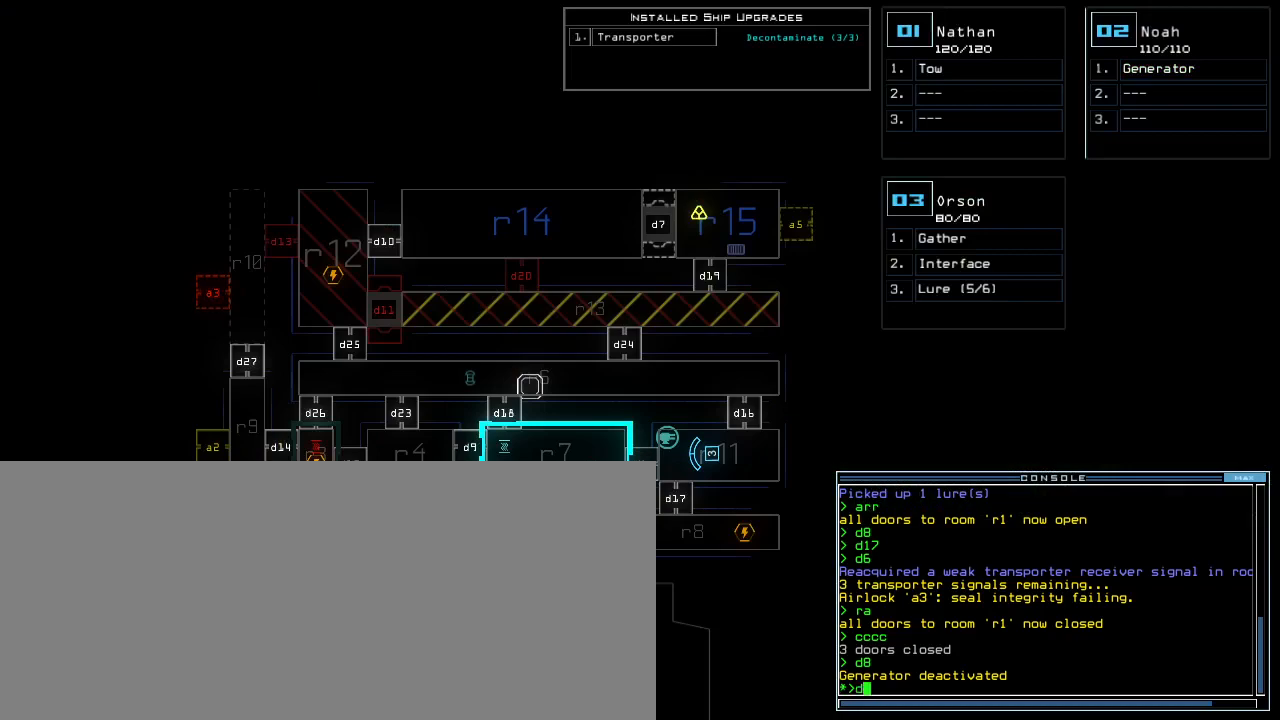
{"keys": [], "events": [[20, "d", "down"], [100, "d", "up"], [100, "space", "down"], [160, "space", "up"], [180, "a", "down"], [280, "3", "down"], [300, "a", "up"], [340, "3", "up"]]}
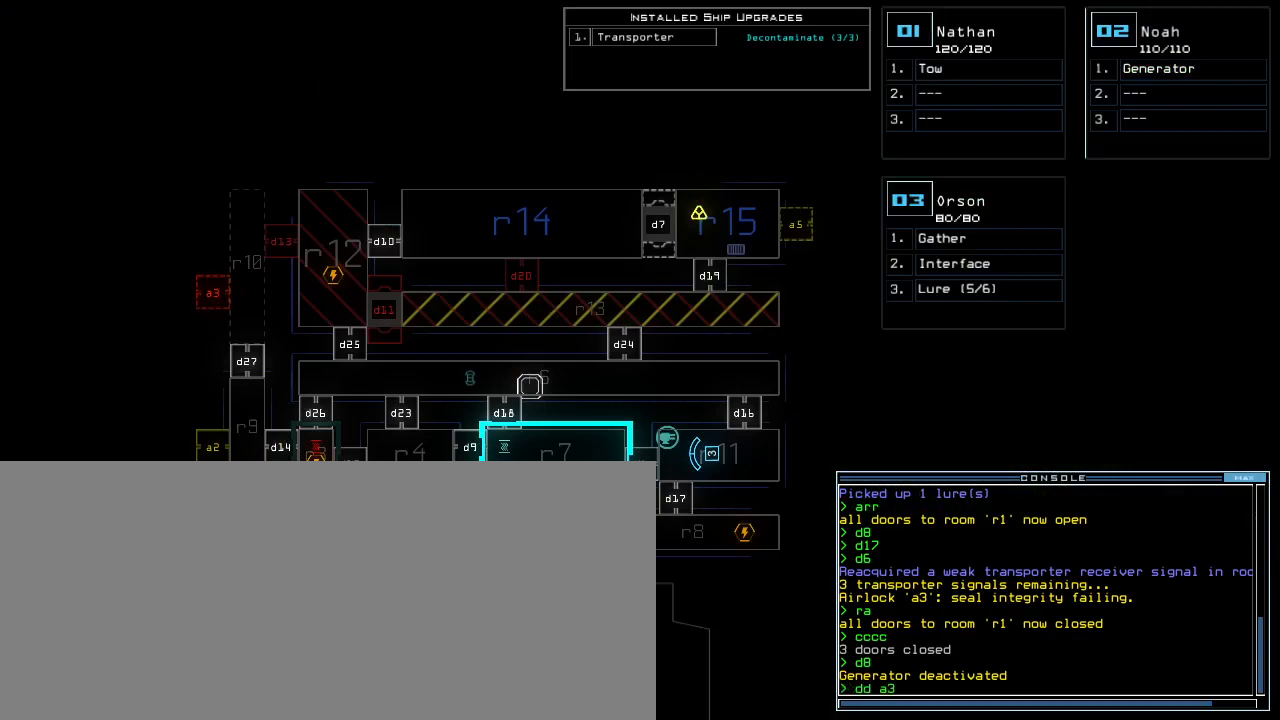
{"keys": [], "events": [[240, "return", "down"], [300, "return", "up"]]}
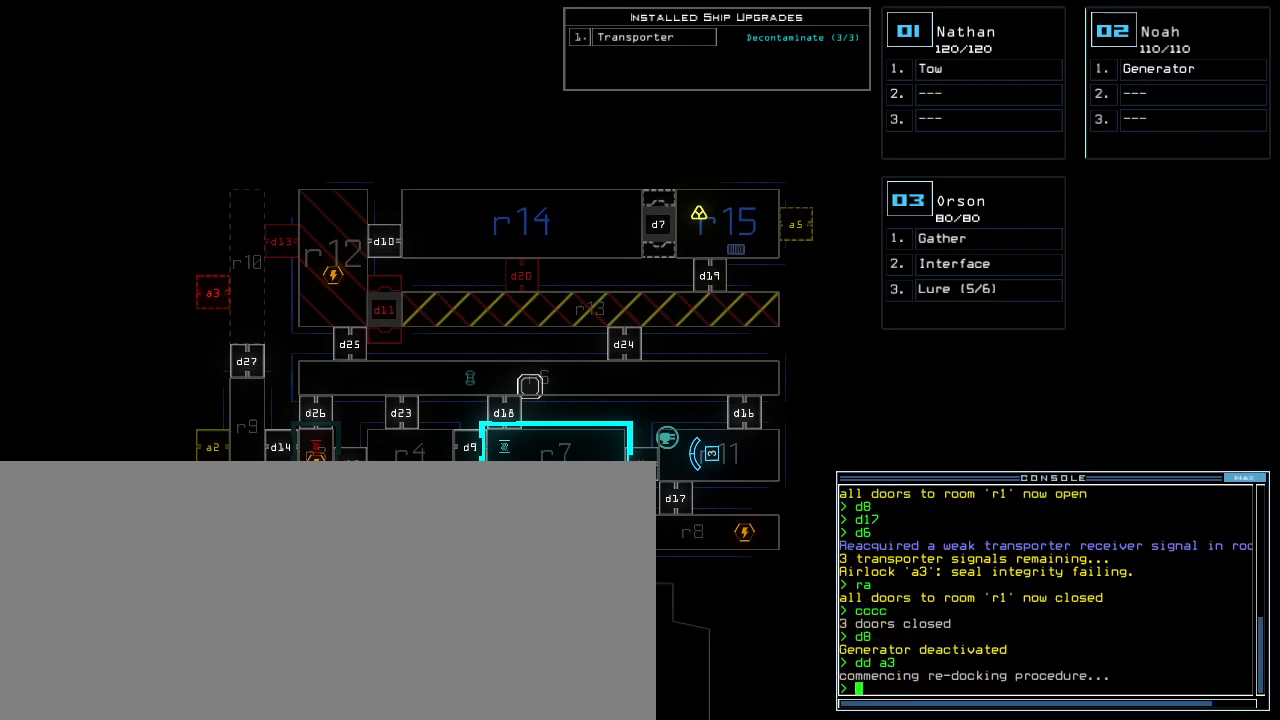
{"keys": [], "events": [[160, "d", "down"], [200, "d", "up"], [260, "d", "down"], [320, "d", "up"]]}
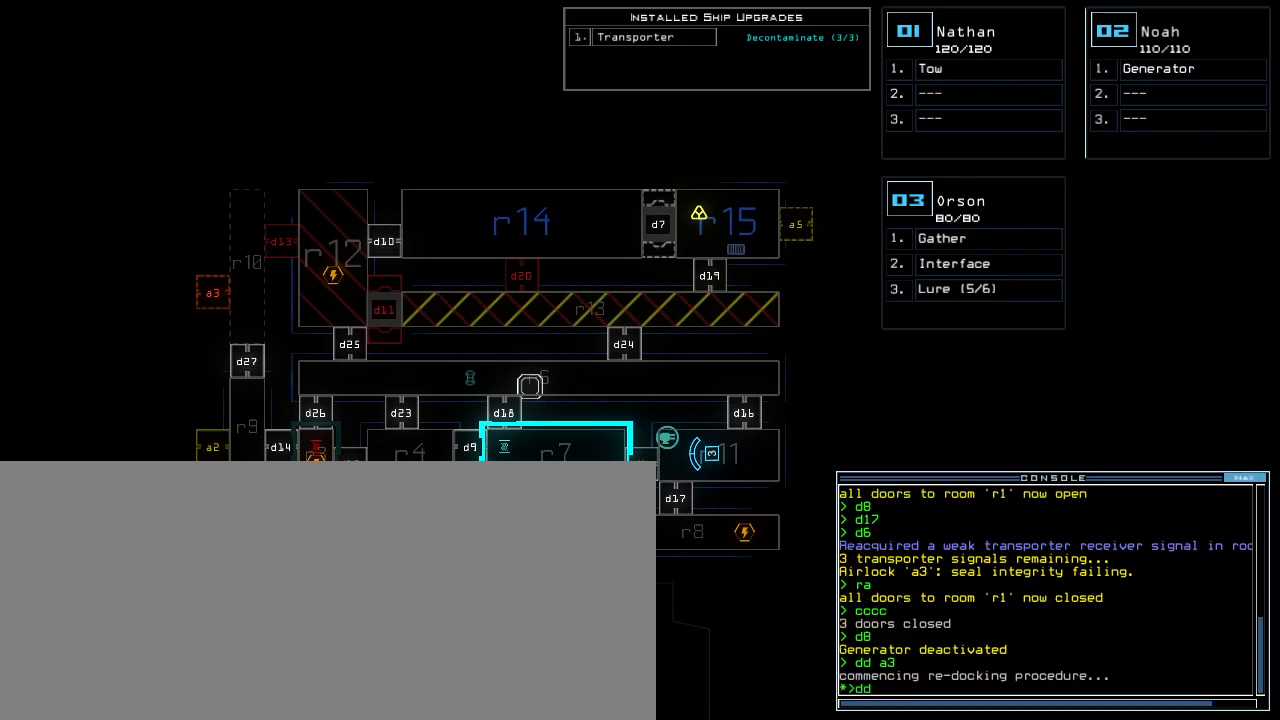
{"keys": [], "events": [[100, "backspace", "down"], [160, "backspace", "up"], [300, "escape", "down"], [380, "escape", "up"]]}
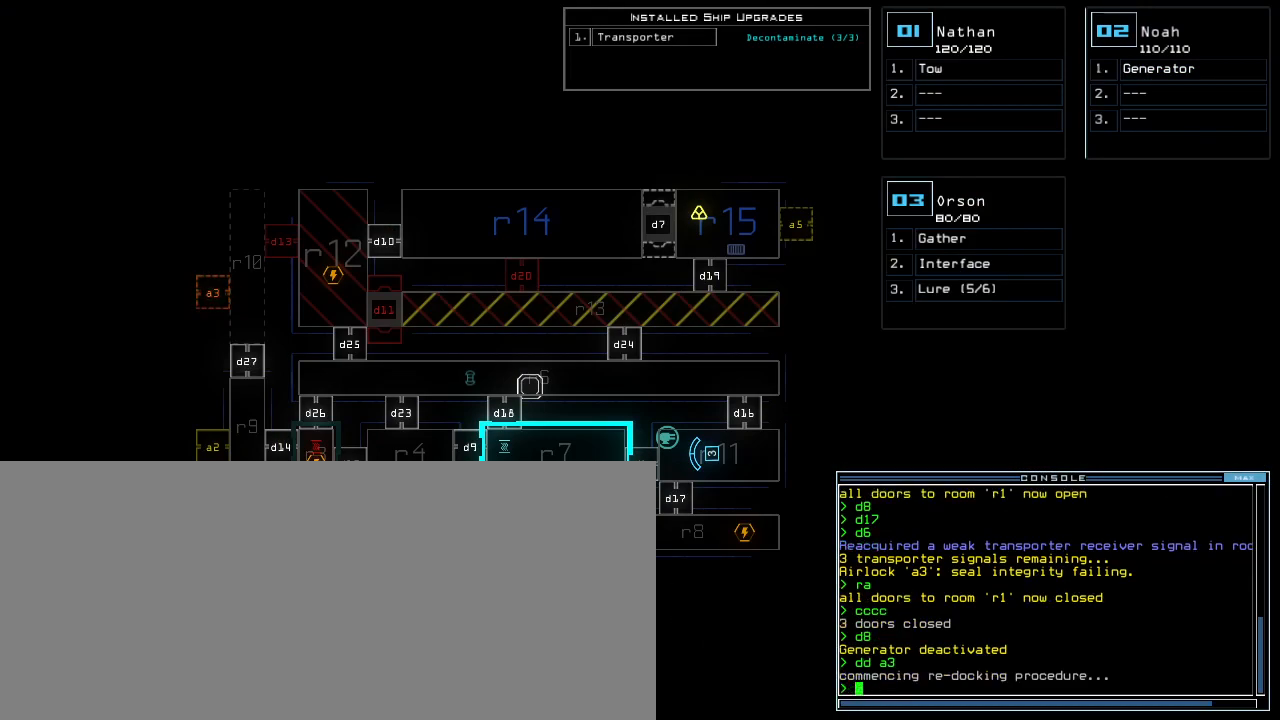
{"keys": [], "events": []}
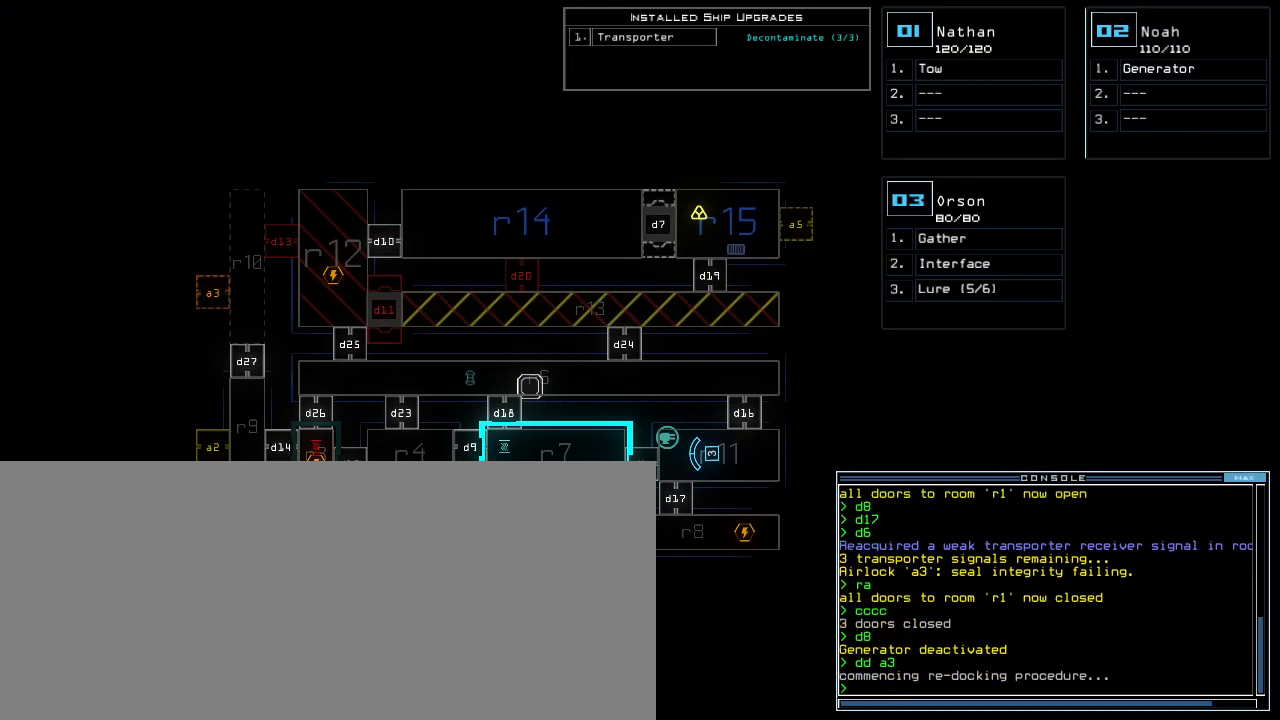
{"keys": ["f"], "events": [[500, "f", "down"]]}
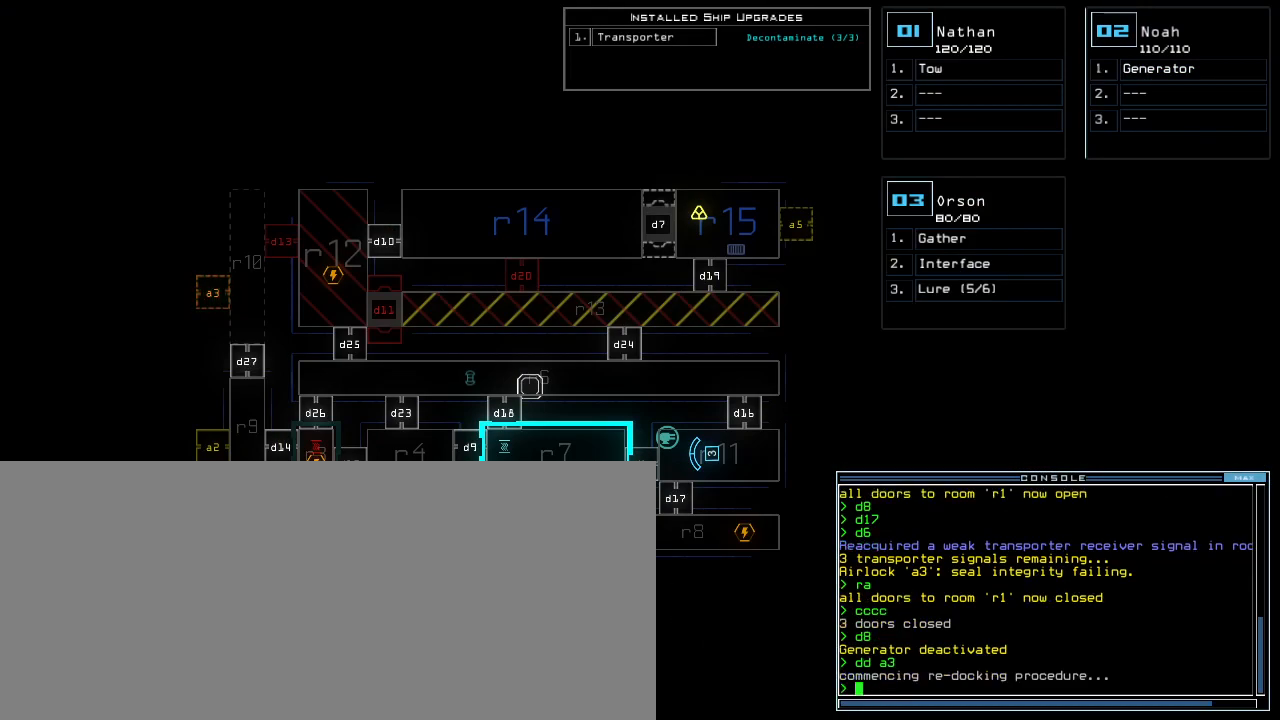
{"keys": ["5"], "events": [[60, "space", "down"], [100, "f", "up"], [120, "space", "up"], [160, "r", "down"], [280, "r", "up"], [400, "5", "down"], [420, "return", "down"], [480, "return", "up"]]}
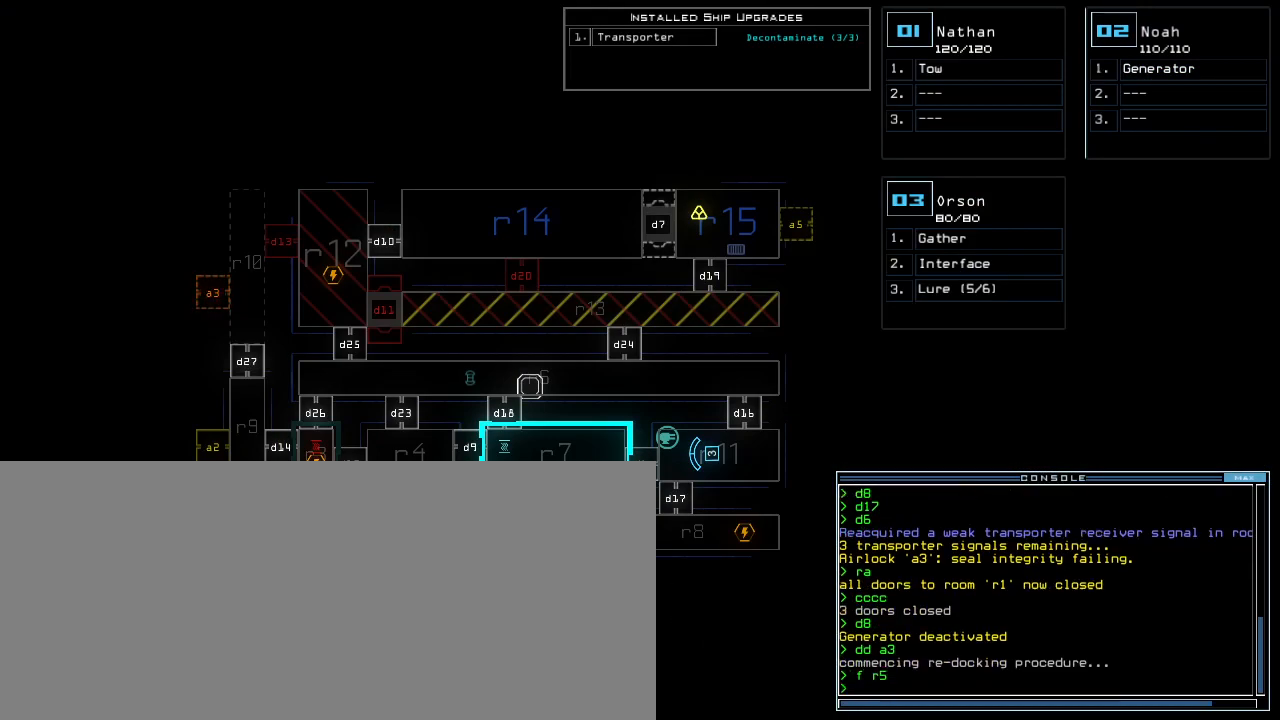
{"keys": [], "events": [[20, "5", "up"]]}
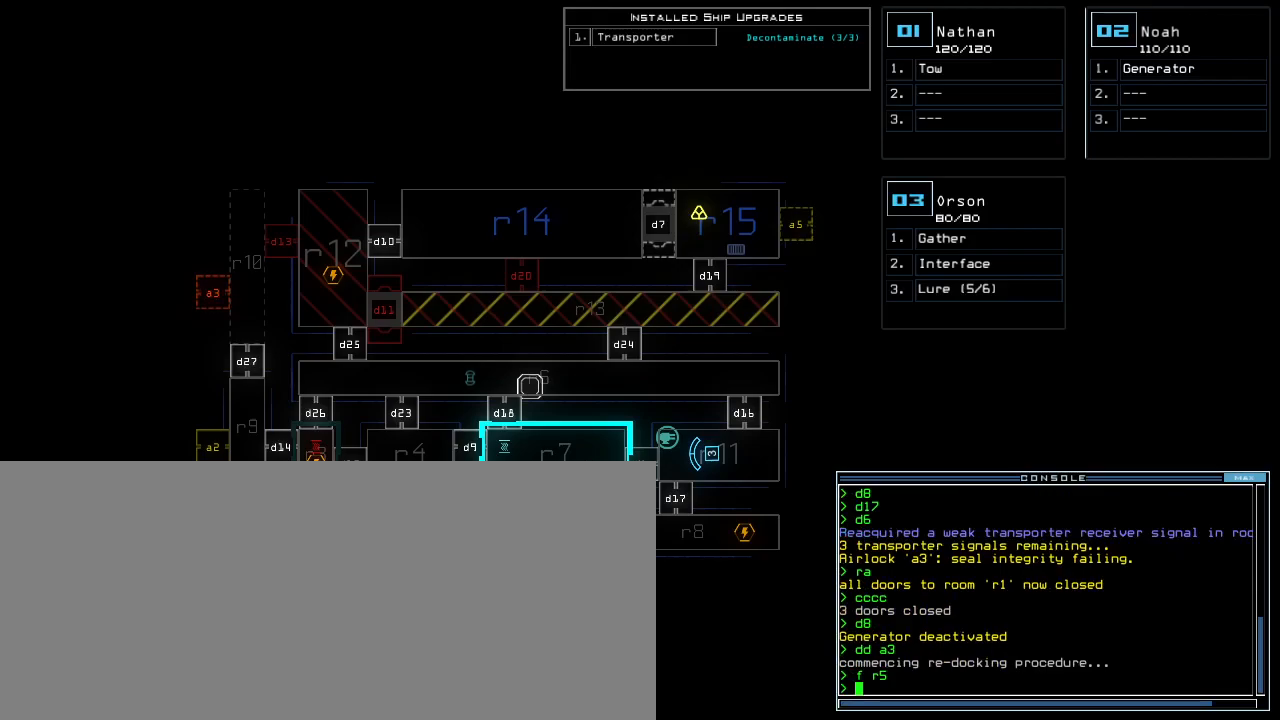
{"keys": ["3"], "events": [[480, "3", "down"]]}
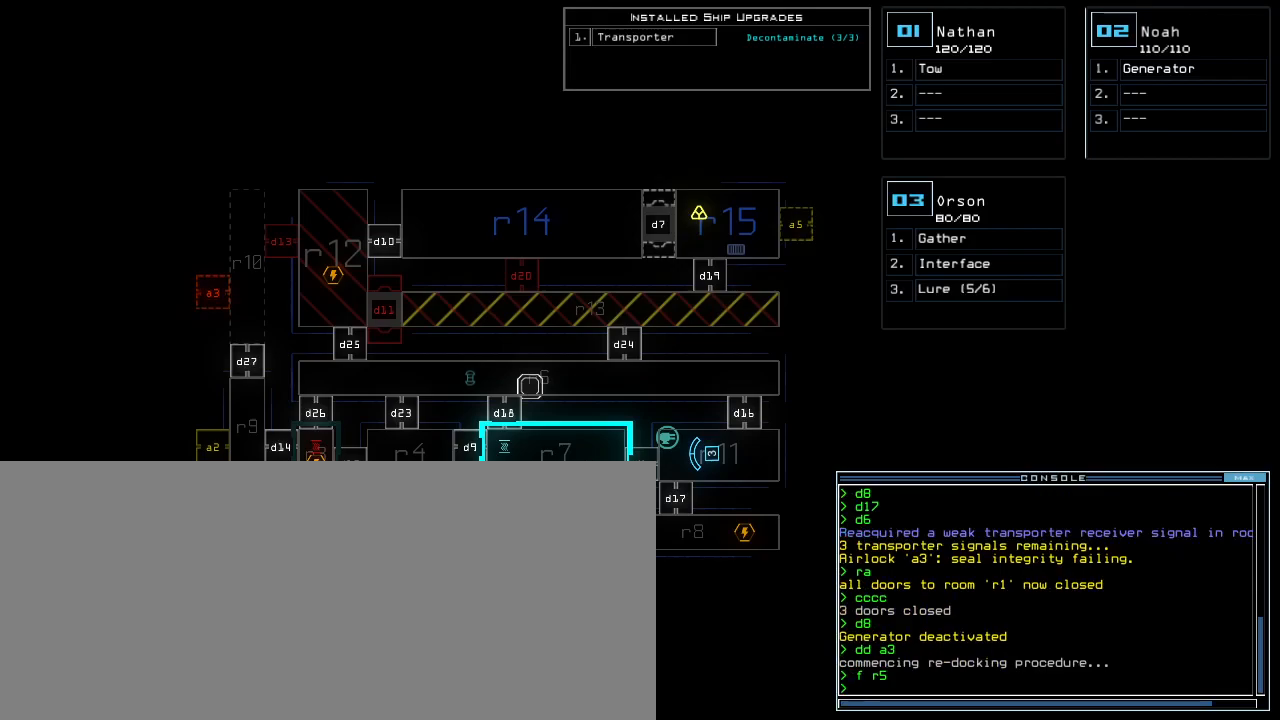
{"keys": [], "events": [[40, "3", "up"]]}
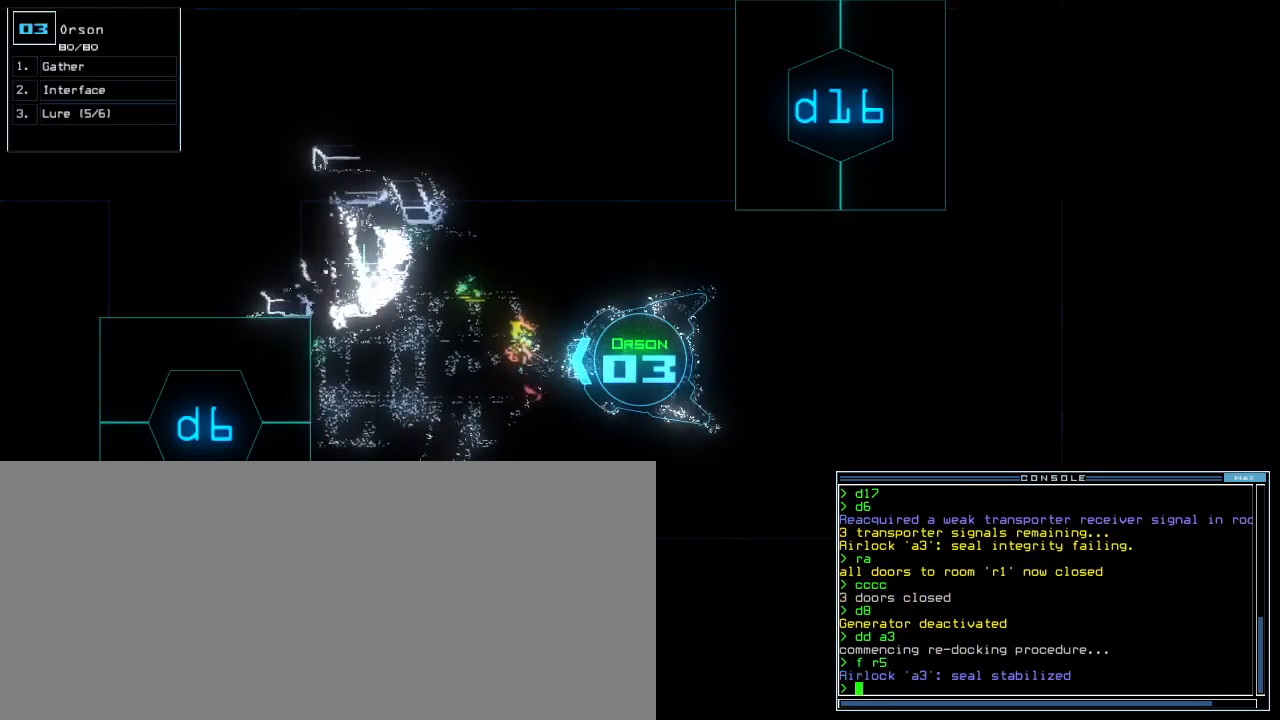
{"keys": [], "events": []}
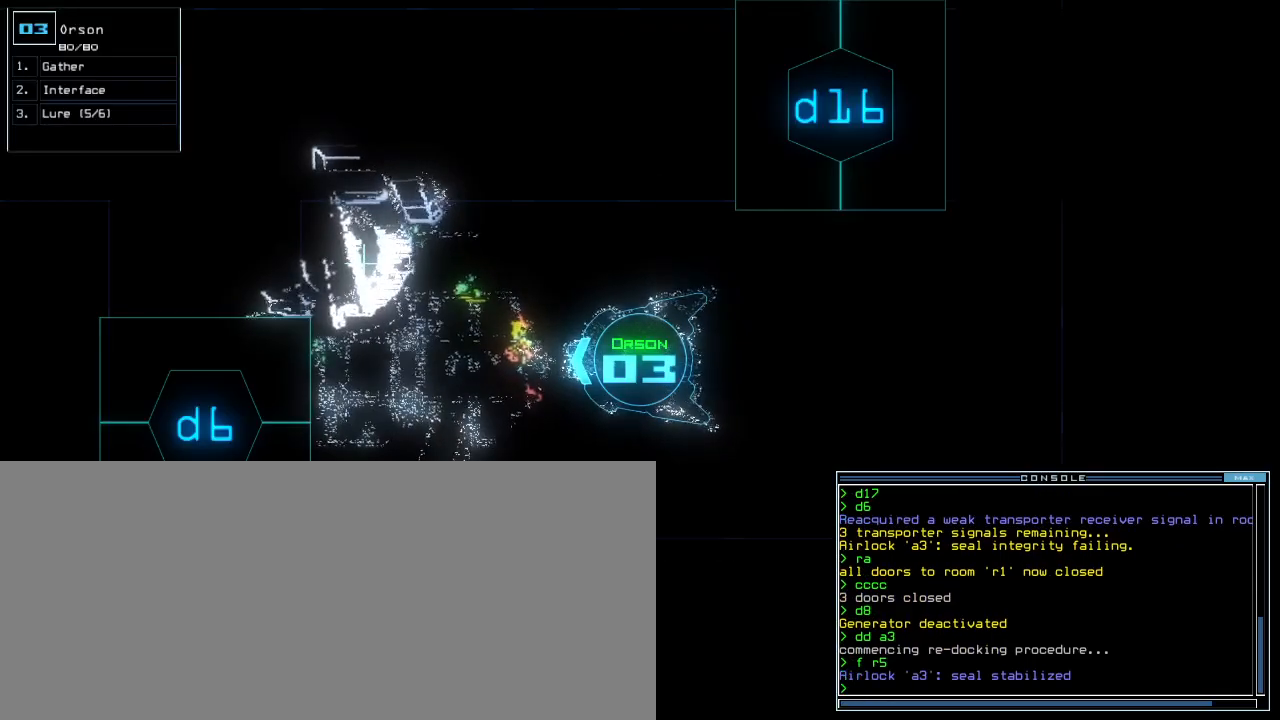
{"keys": [], "events": []}
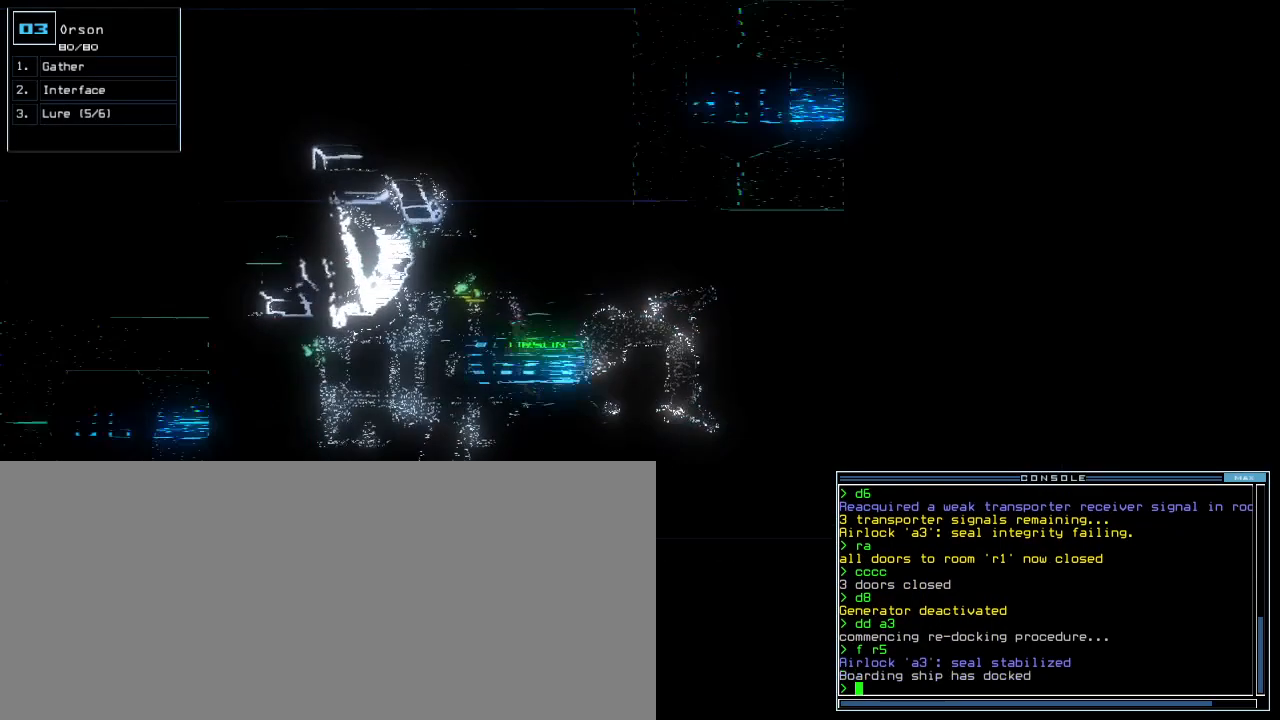
{"keys": [], "events": []}
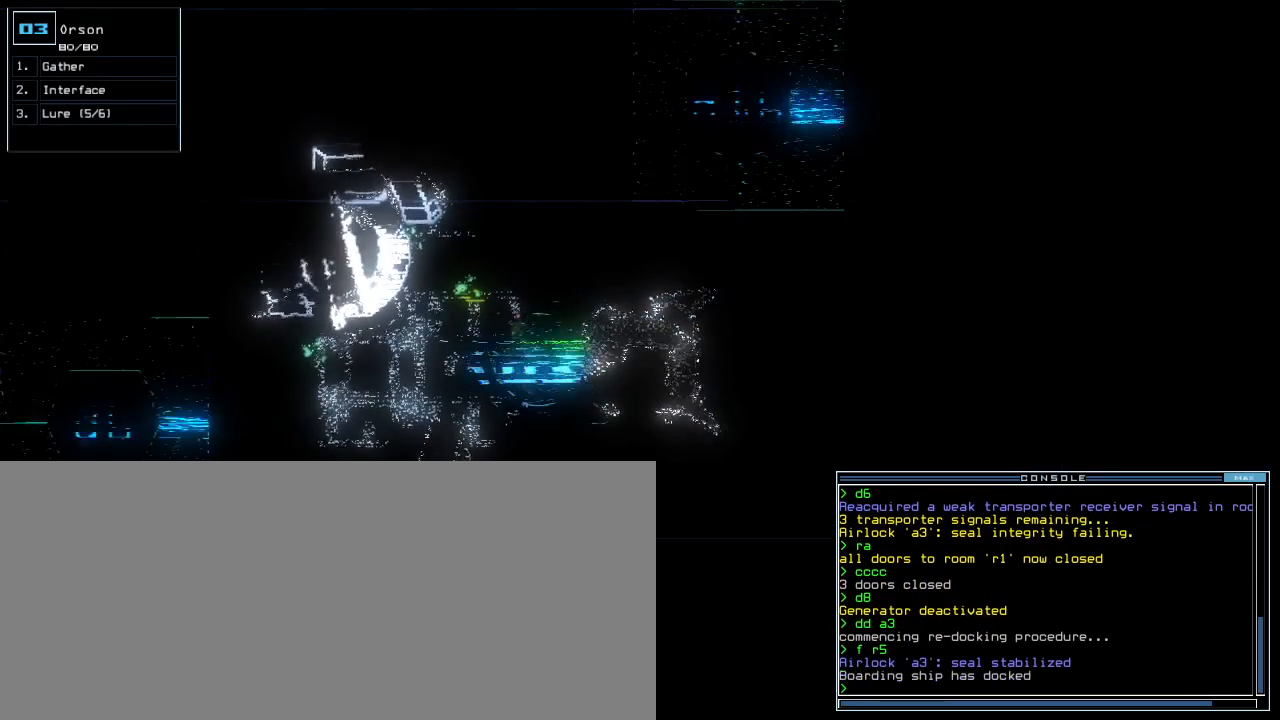
{"keys": [], "events": []}
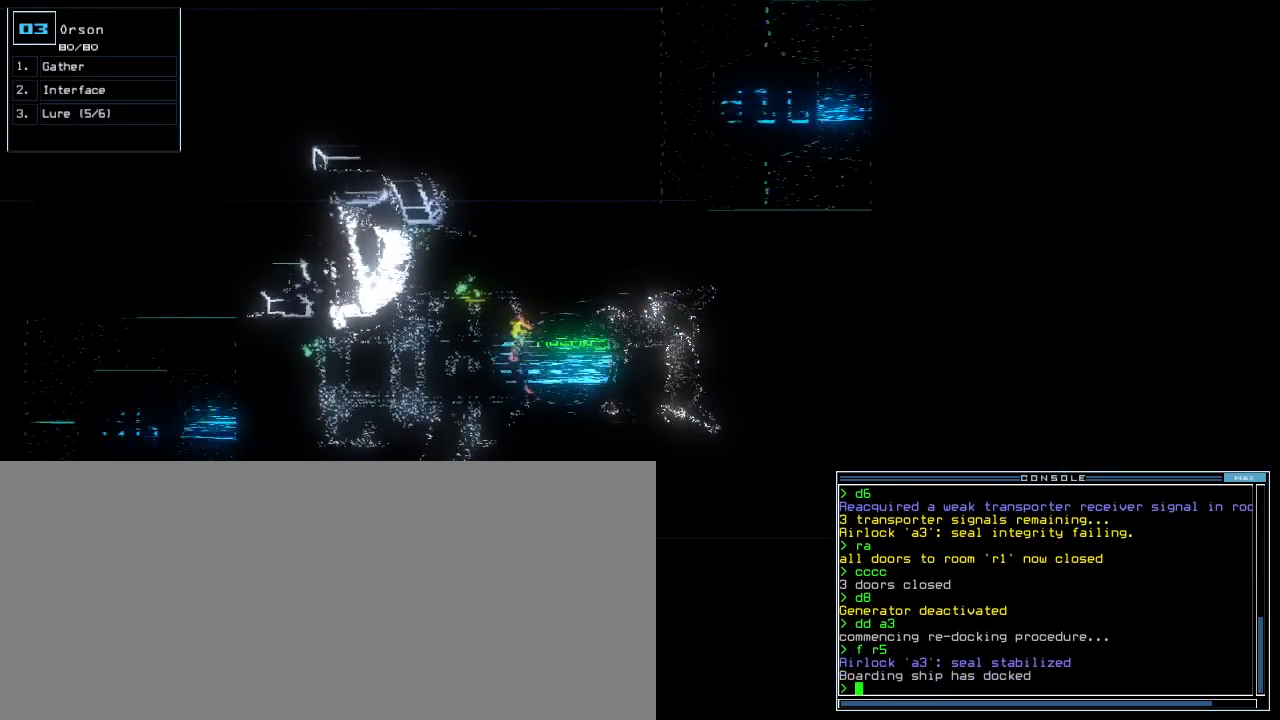
{"keys": []}
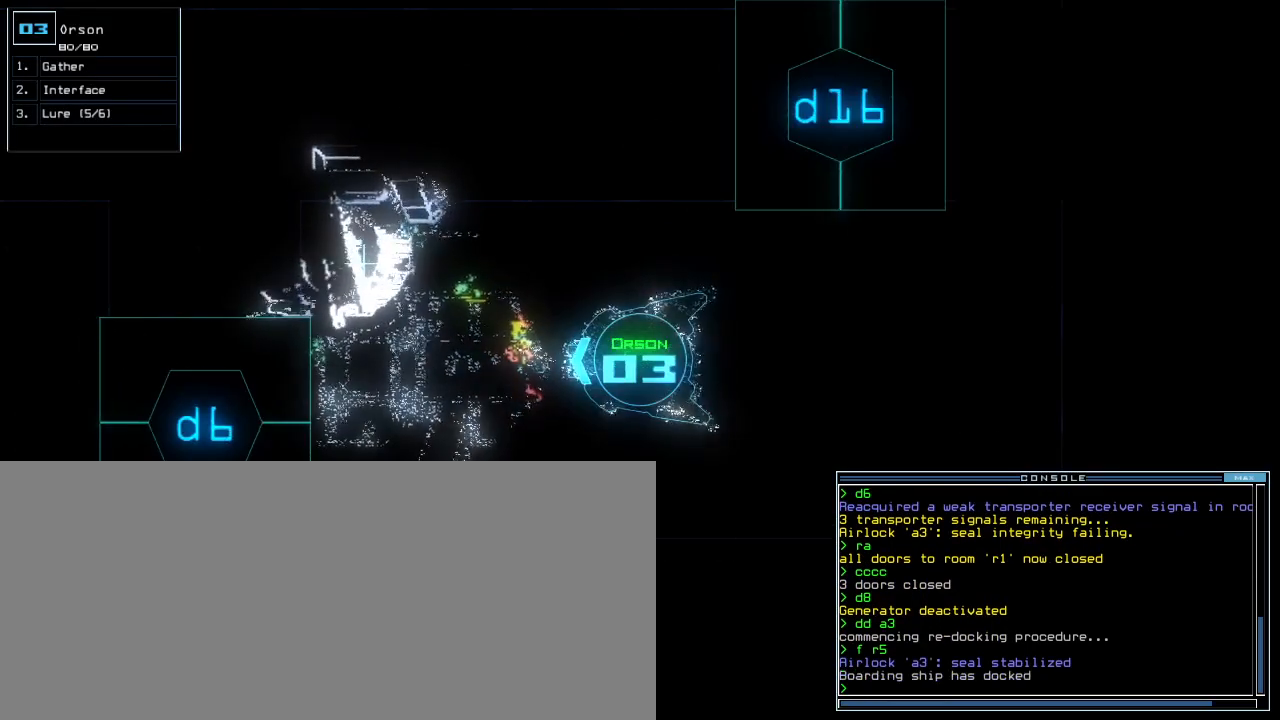
{"keys": [], "events": []}
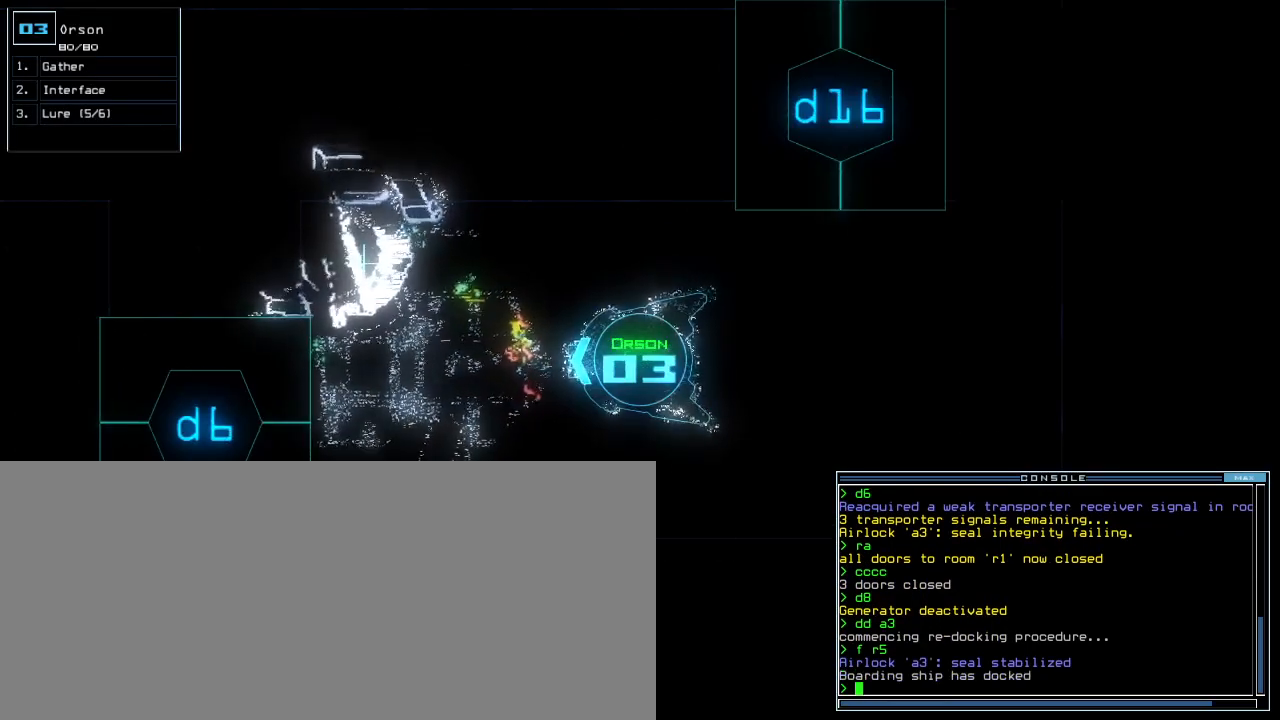
{"keys": ["right"], "events": [[420, "right", "down"]]}
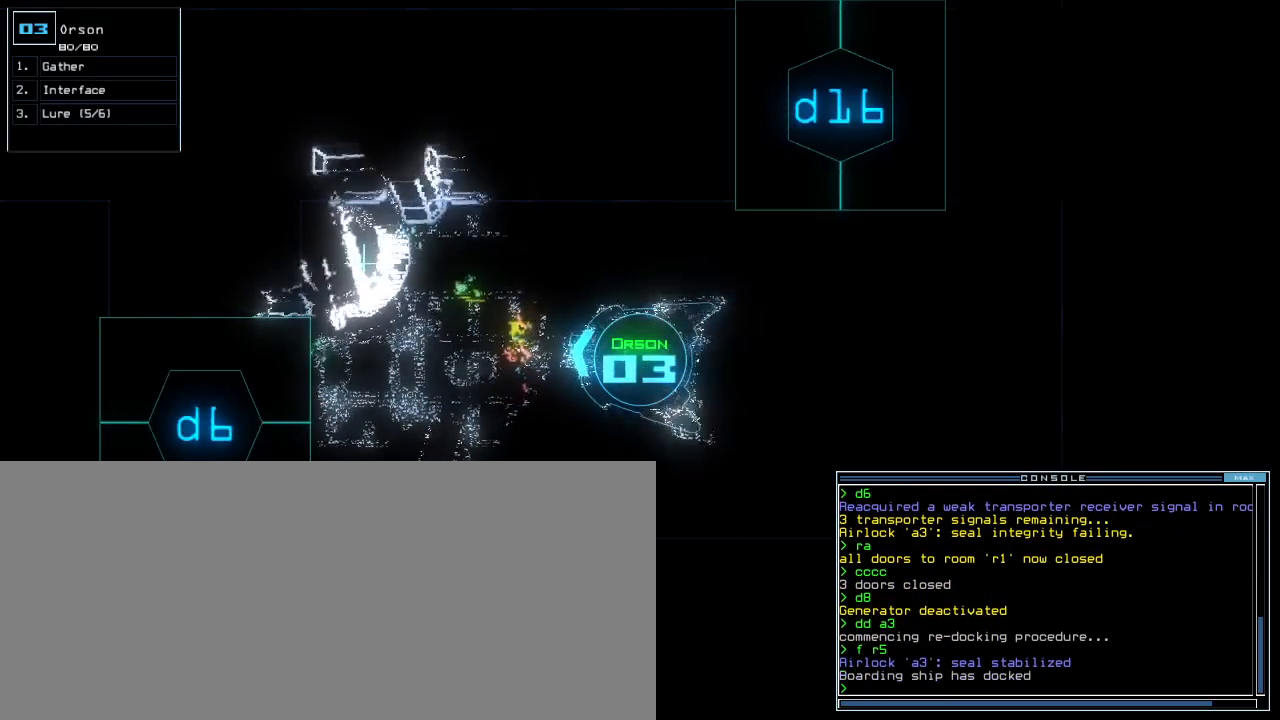
{"keys": ["right"], "events": []}
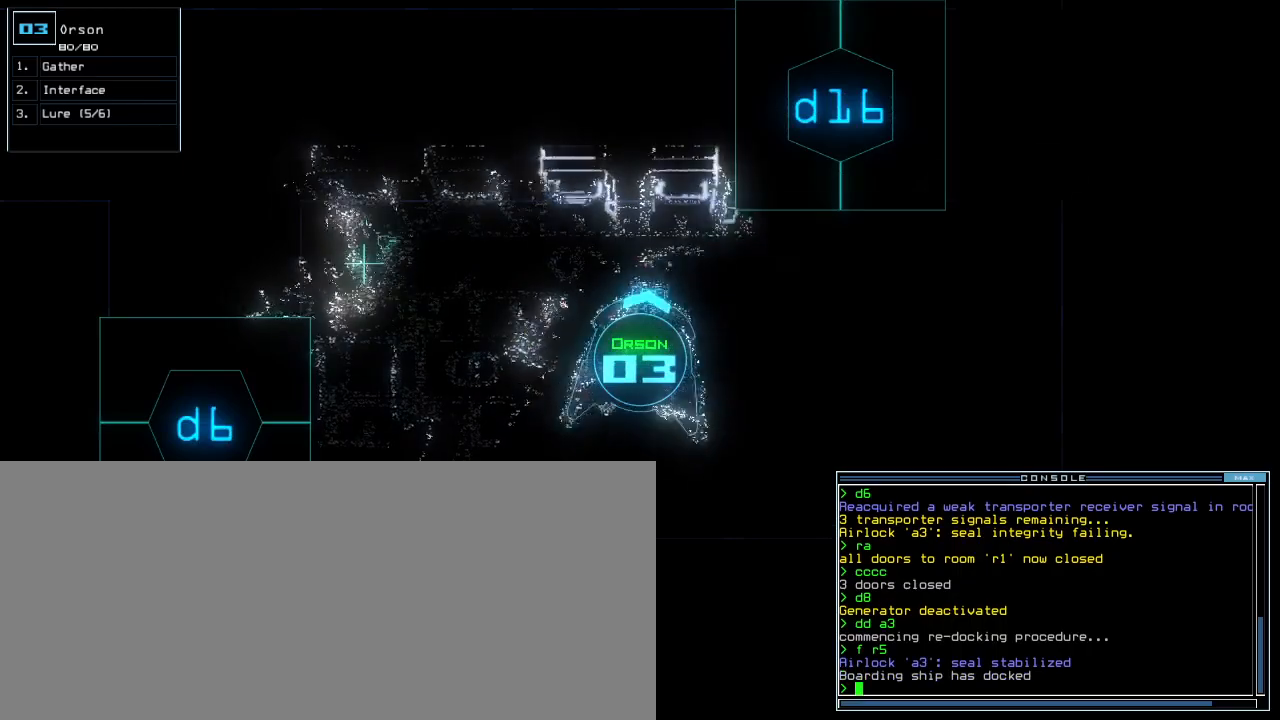
{"keys": ["up"], "events": [[440, "up", "down"], [480, "right", "up"]]}
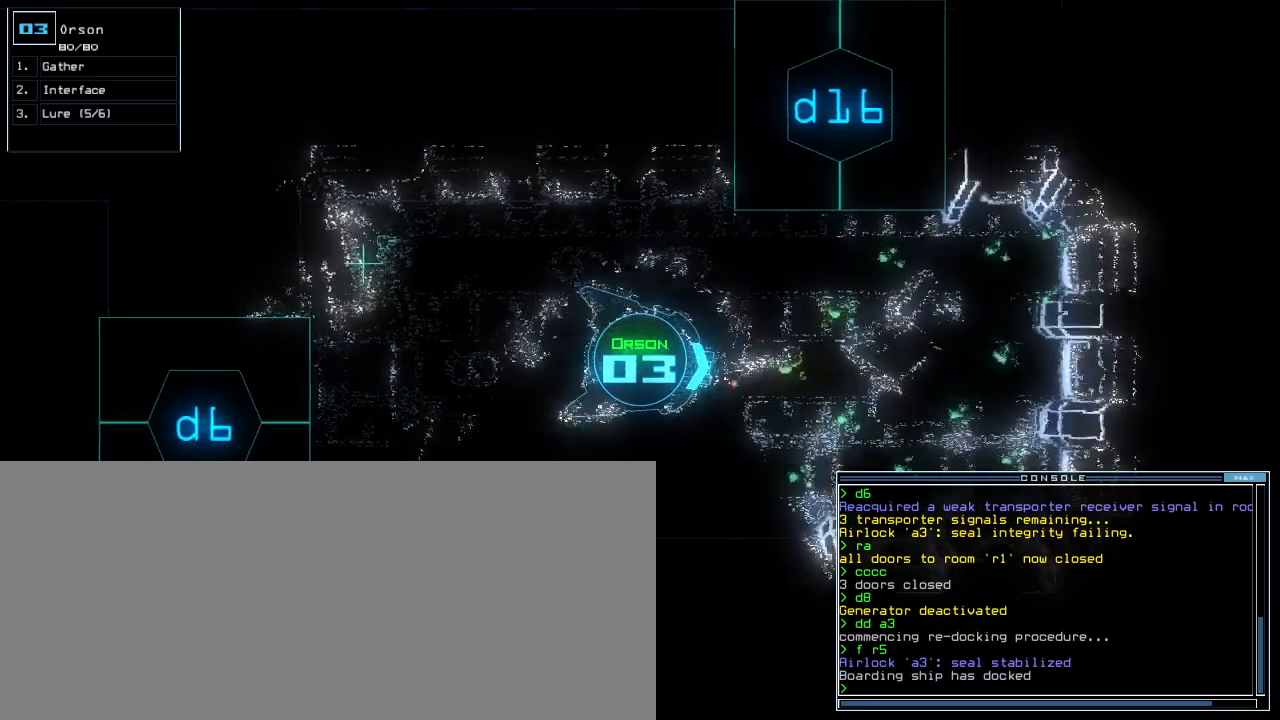
{"keys": ["right"]}
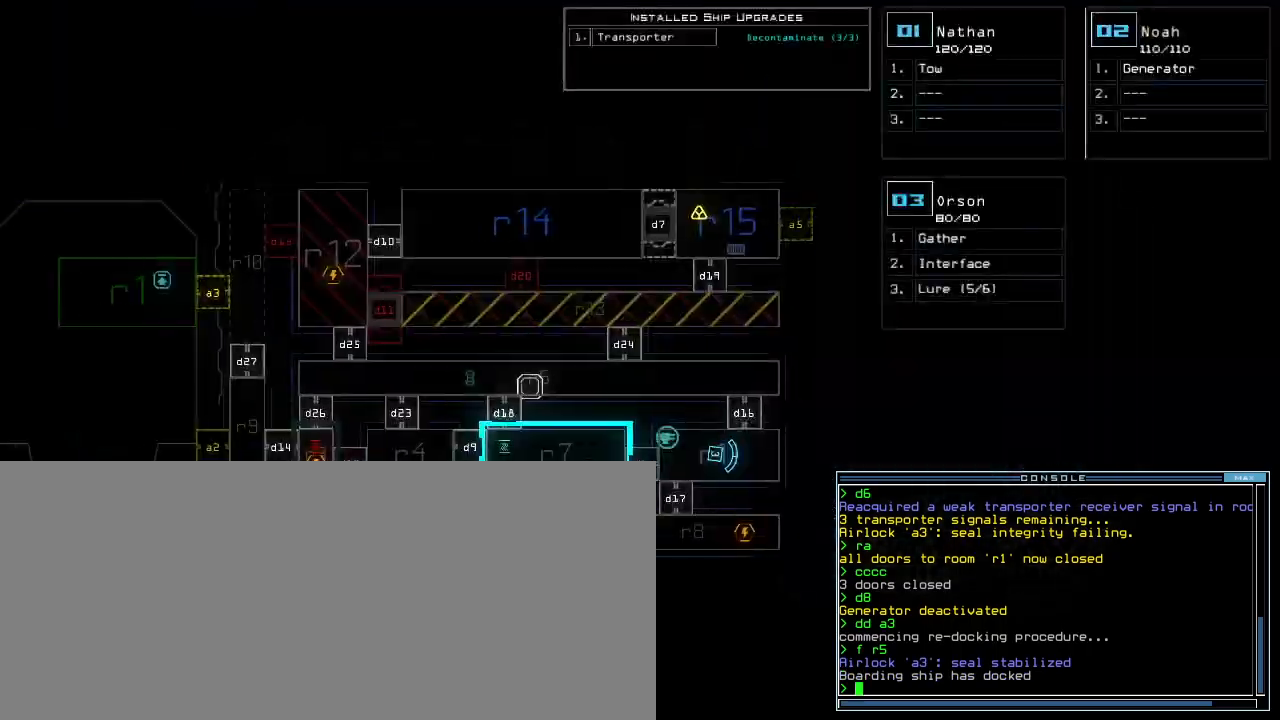
{"keys": ["2"], "events": [[120, "right", "up"], [460, "2", "down"]]}
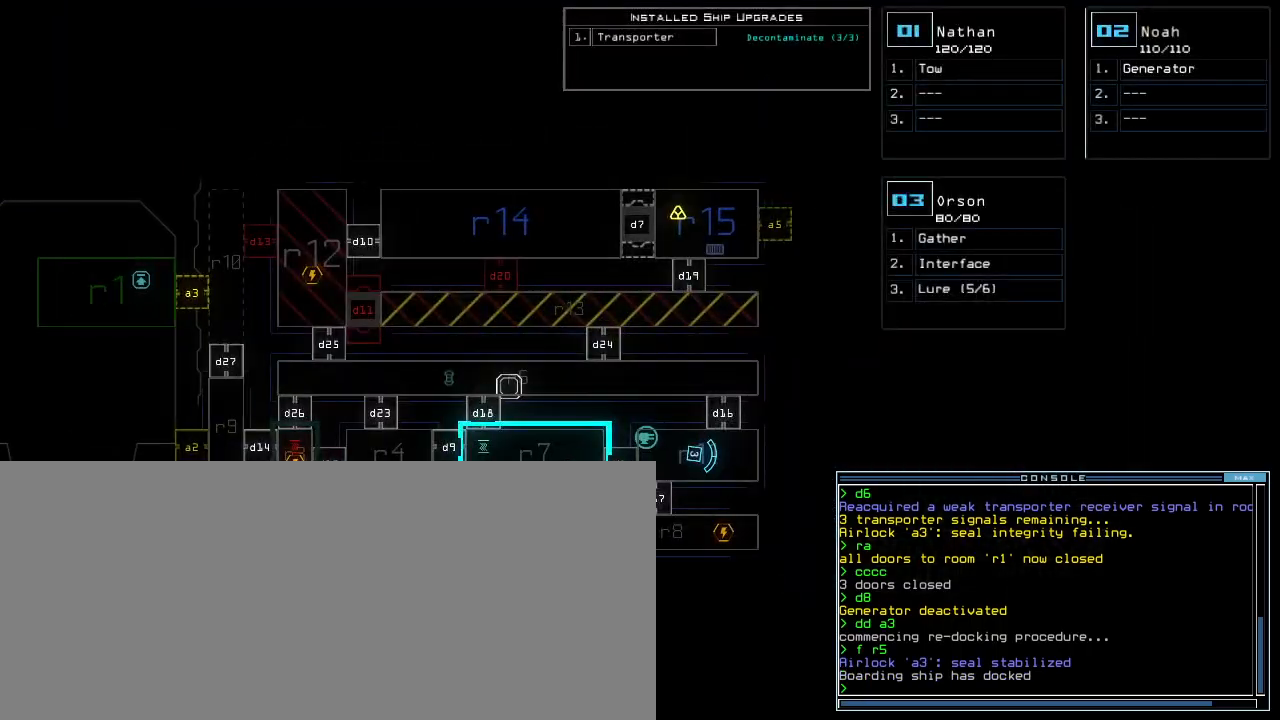
{"keys": ["5", "left"], "events": [[20, "2", "up"], [20, "5", "down"], [40, "right", "down"], [360, "left", "down"], [360, "right", "up"]]}
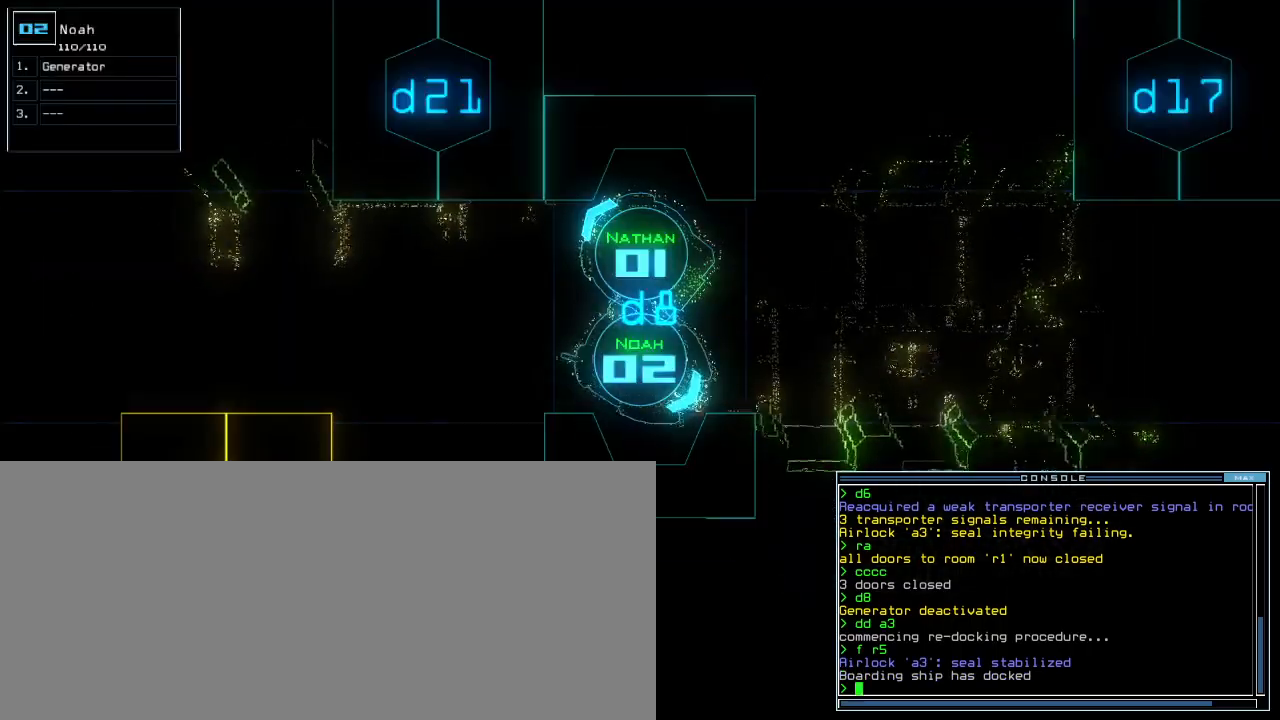
{"keys": ["right", "up"], "events": [[120, "up", "down"], [280, "left", "up"], [360, "5", "up"], [440, "right", "down"]]}
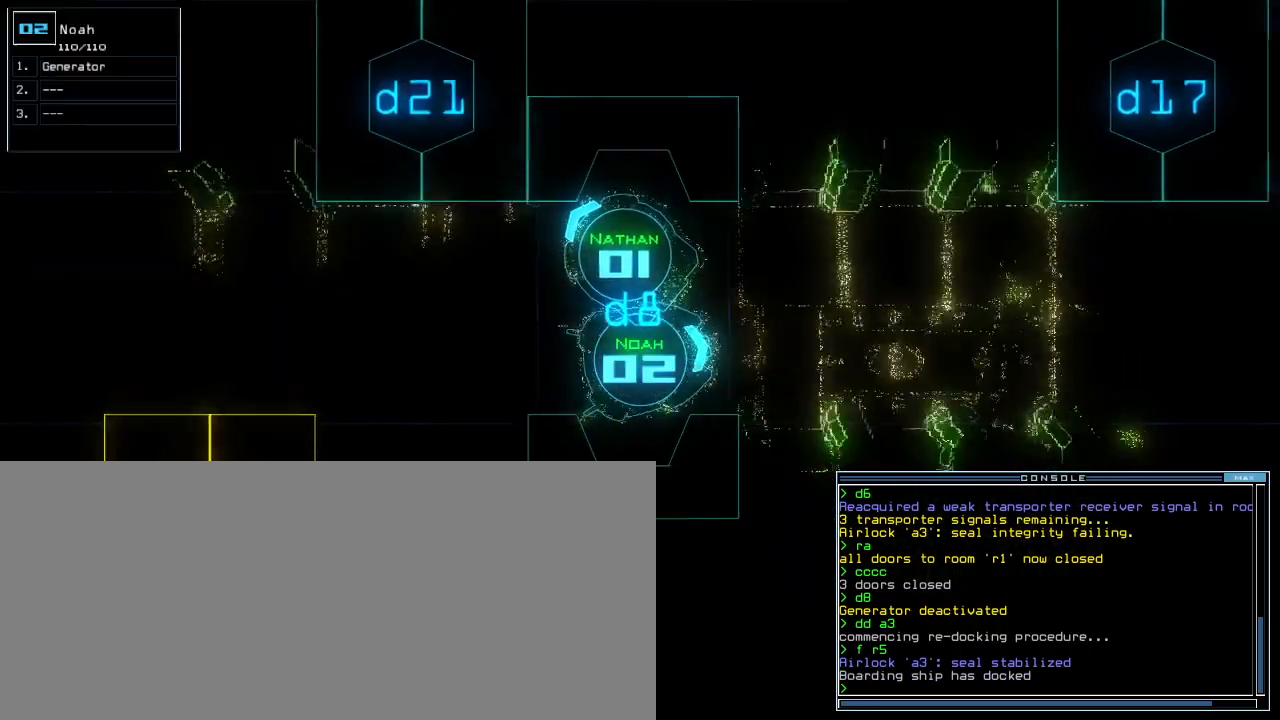
{"keys": ["2", "up"], "events": [[20, "right", "up"], [100, "4", "down"], [200, "4", "up"], [280, "3", "down"], [400, "2", "down"], [480, "3", "up"]]}